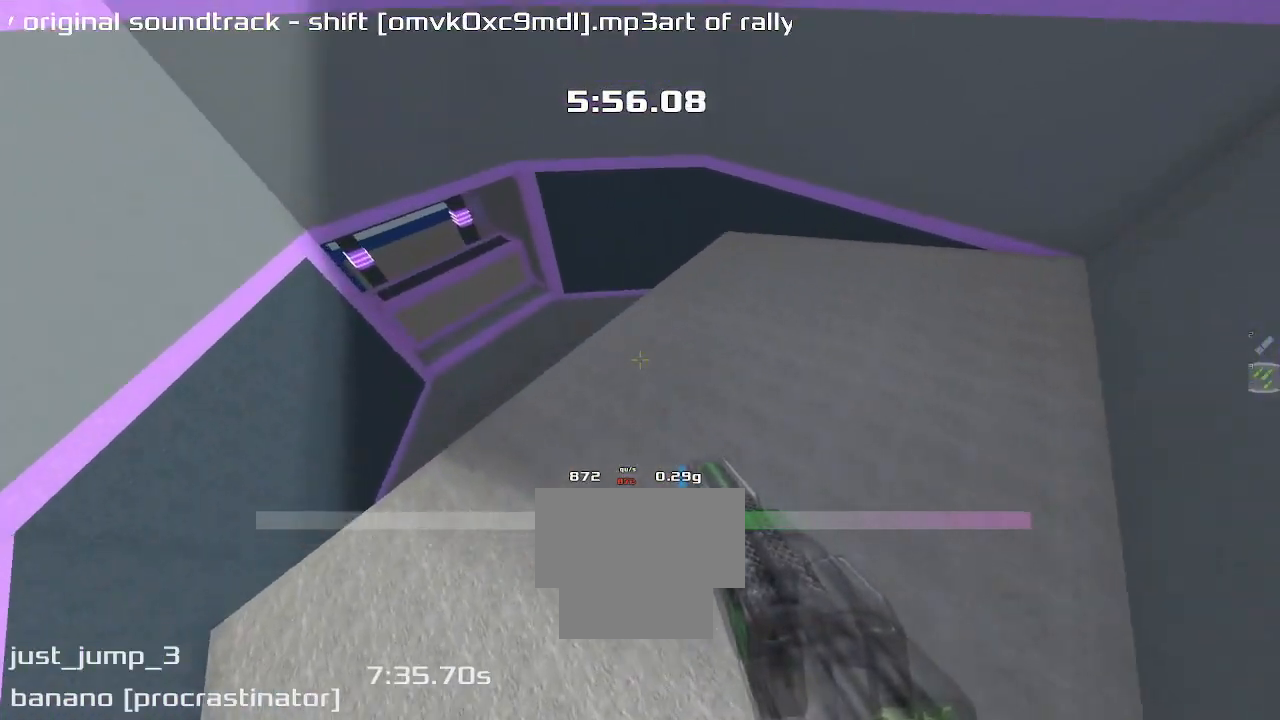
Gameplay with keyboard; each line is a JSON object with the keys held at the frame after it. "events" lists presses ("down") and releases ("up") of "down", "left", "right" and "up" between this image and that frame as [ms after this image, input, new state], when the widget could be followed in between. No other keys are recorded. Mouse input is not recorded. Not read: other_keys.
{"keys": ["left", "up"], "events": [[167, "right", "up"], [433, "left", "down"]]}
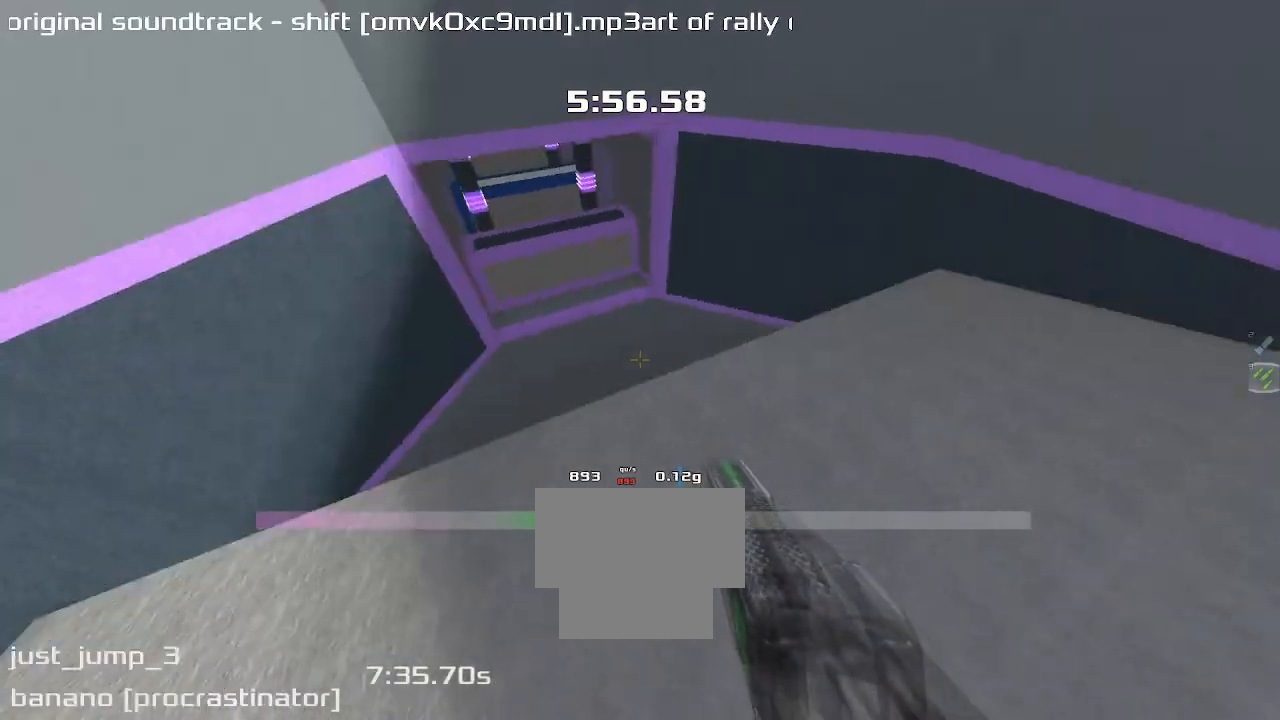
{"keys": ["up"], "events": [[367, "left", "up"]]}
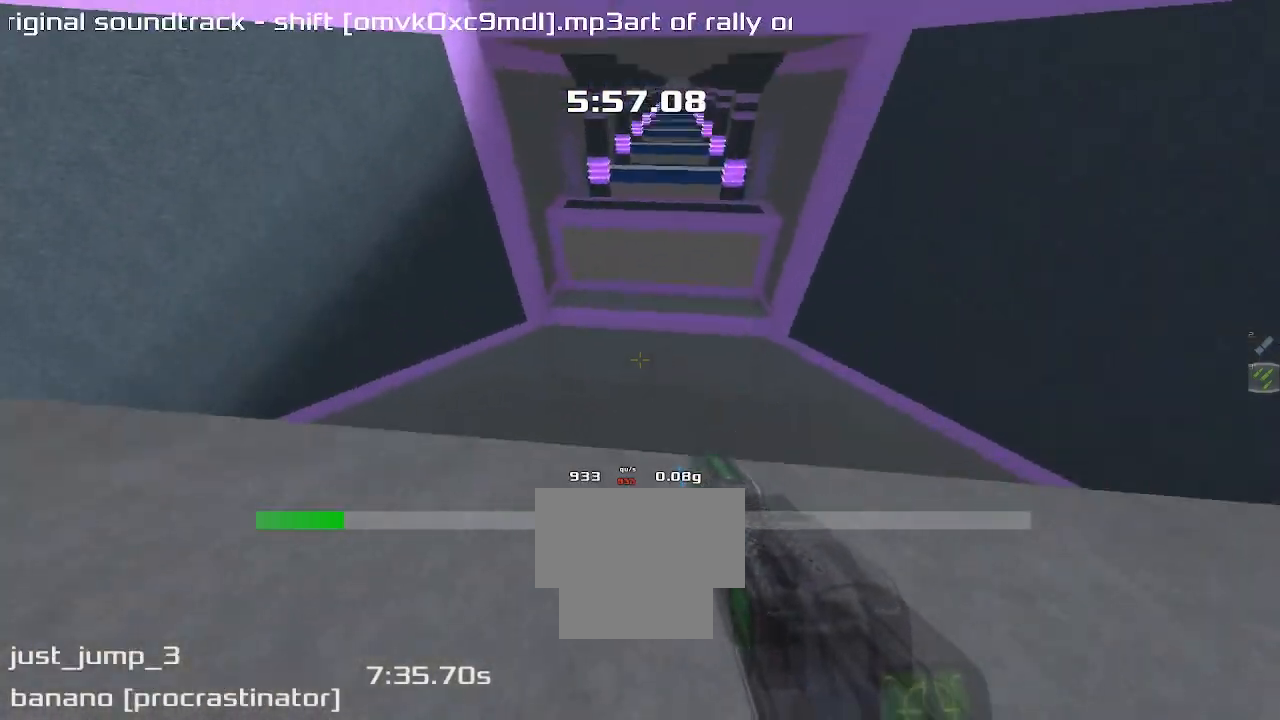
{"keys": ["left", "up"], "events": [[167, "left", "down"]]}
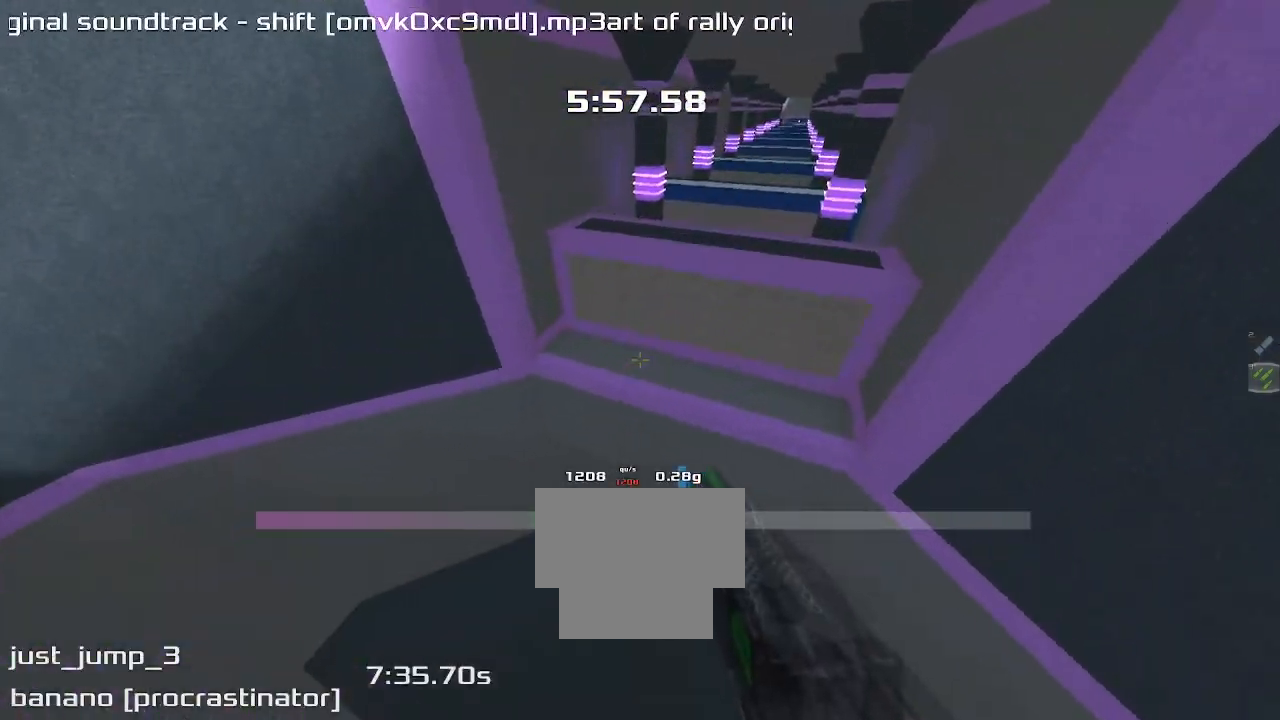
{"keys": ["left", "up"], "events": []}
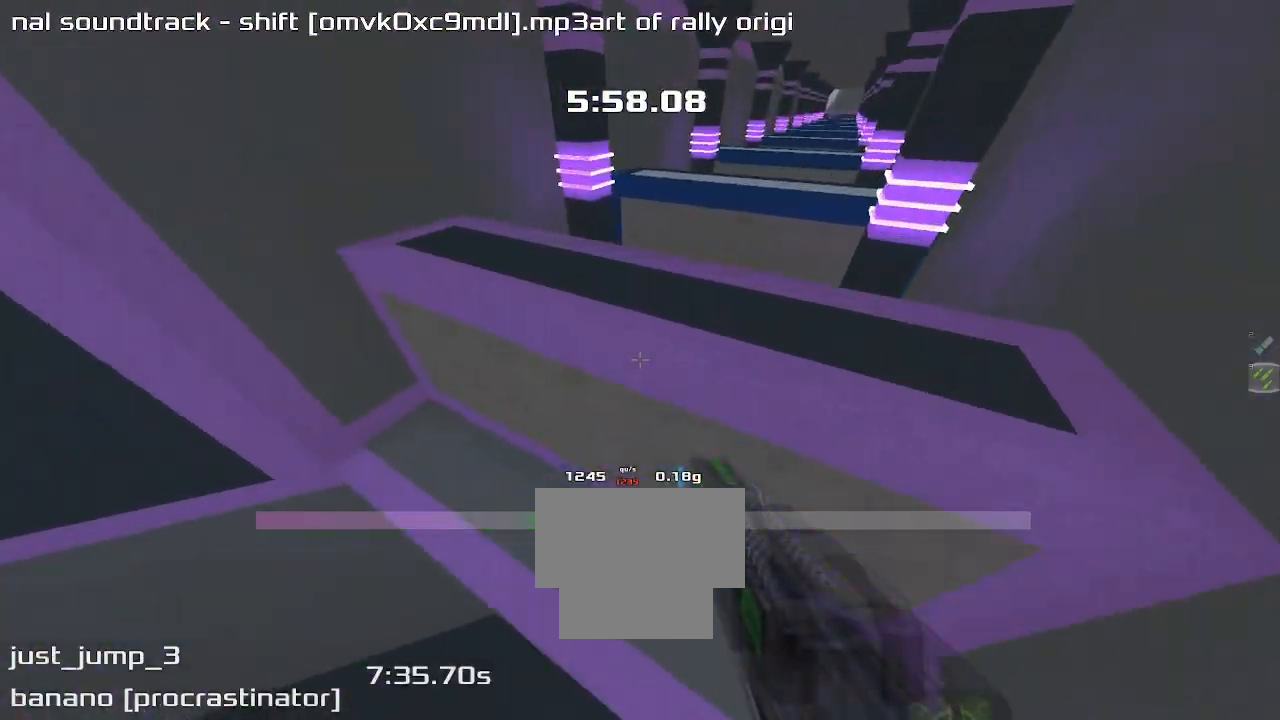
{"keys": ["up"], "events": [[367, "left", "up"]]}
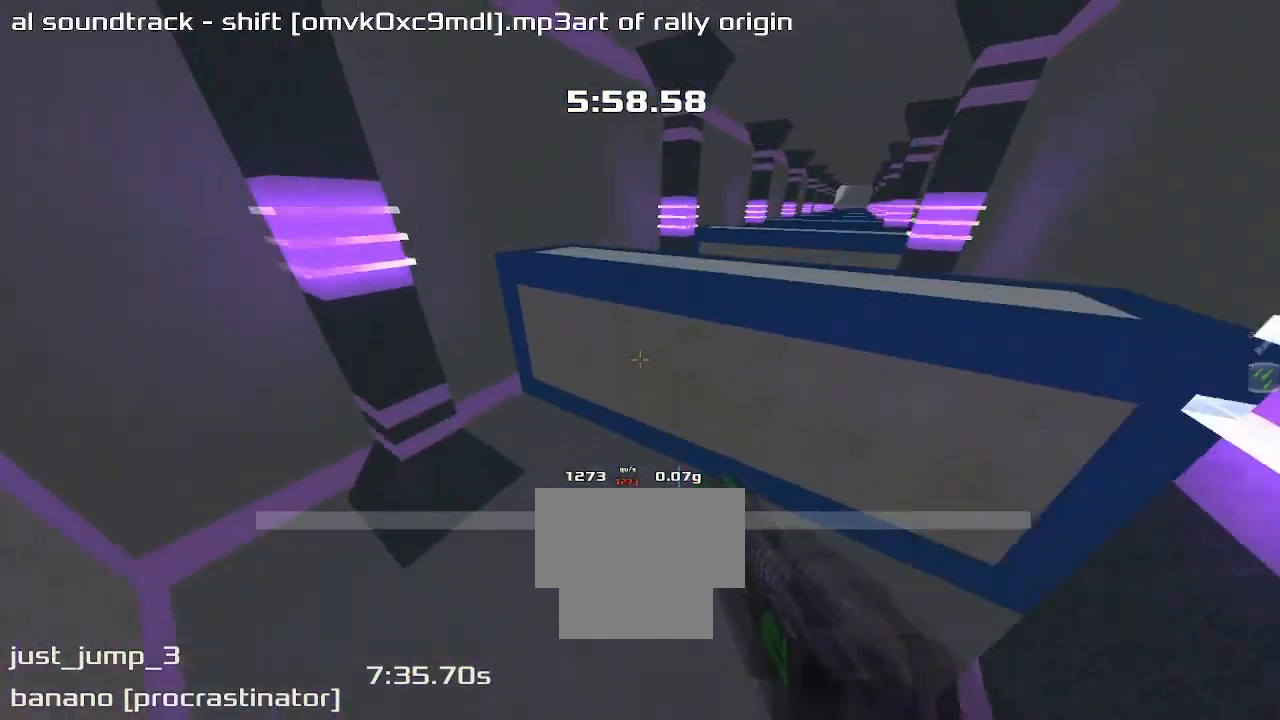
{"keys": ["right"]}
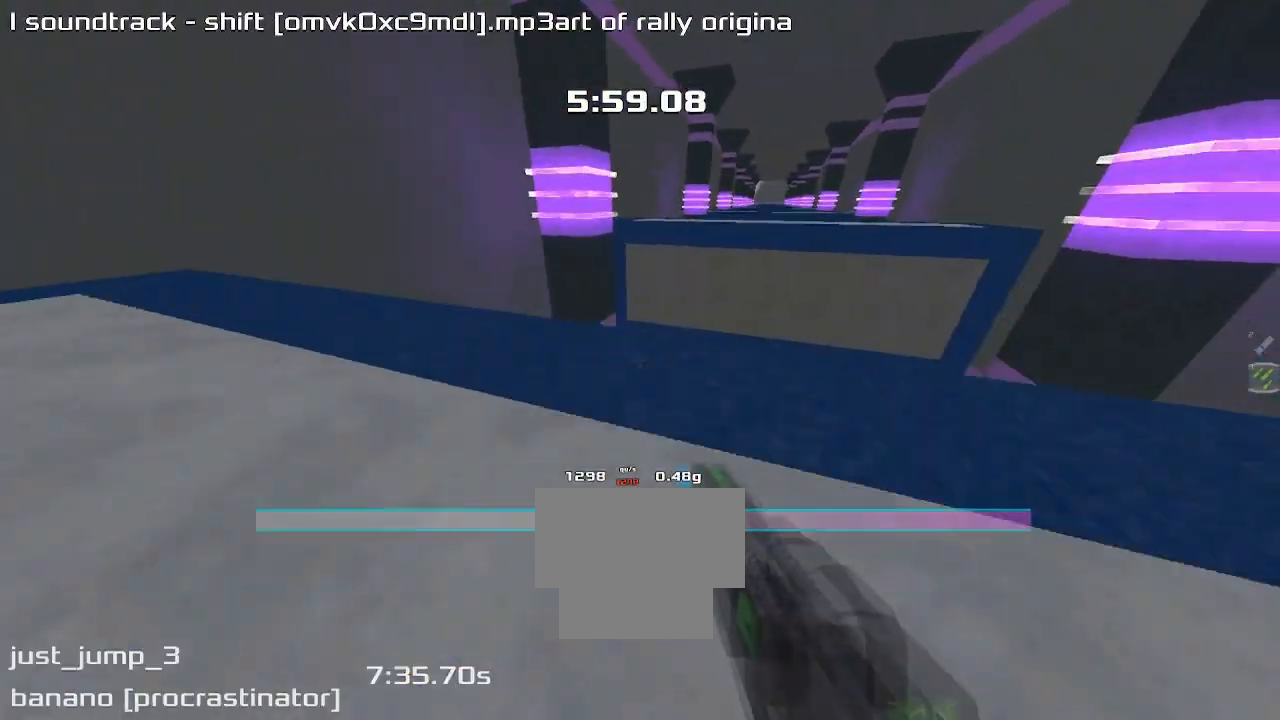
{"keys": ["left"], "events": [[267, "left", "down"], [267, "right", "up"]]}
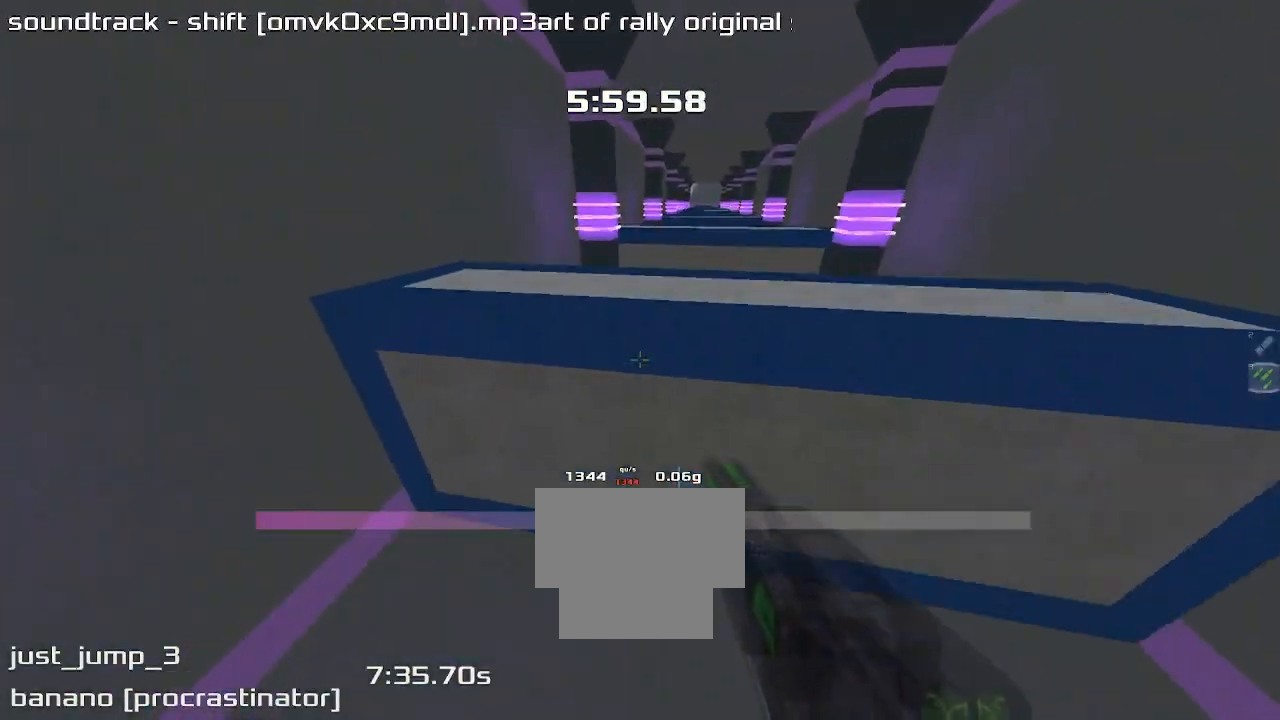
{"keys": ["right"], "events": [[67, "right", "down"], [100, "left", "up"]]}
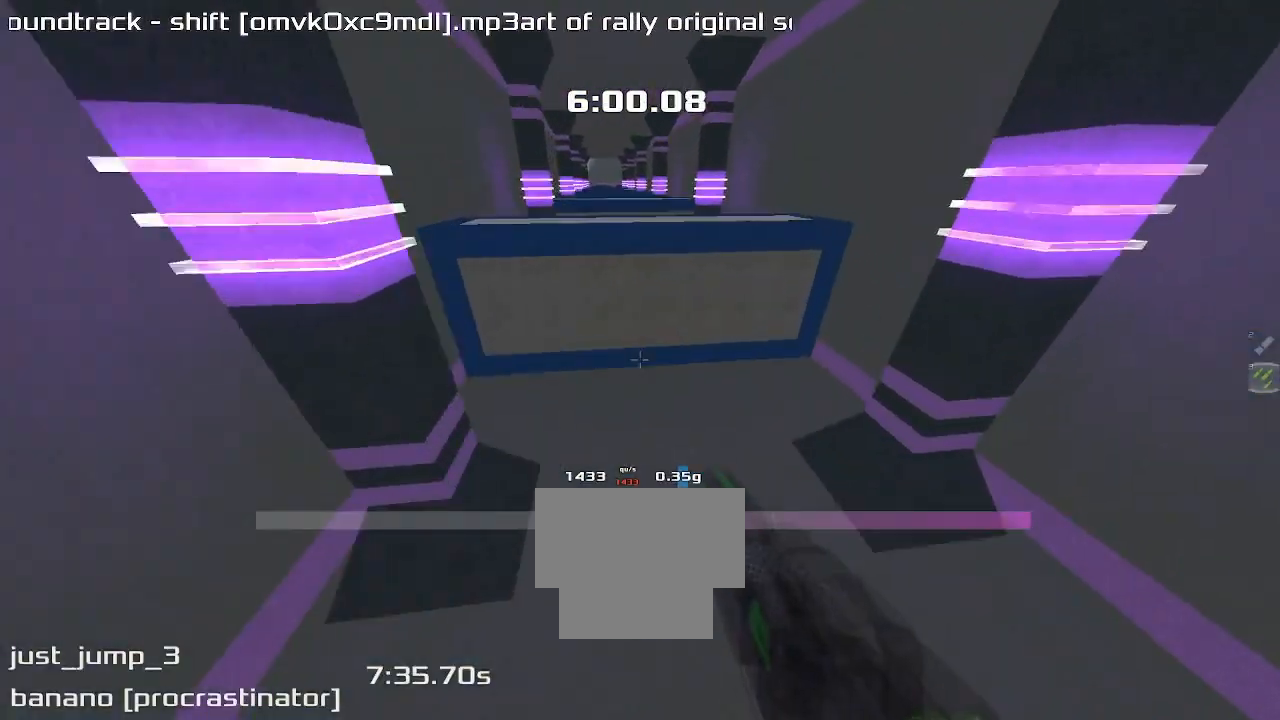
{"keys": ["right"], "events": [[67, "left", "down"], [67, "right", "up"], [433, "left", "up"], [433, "right", "down"]]}
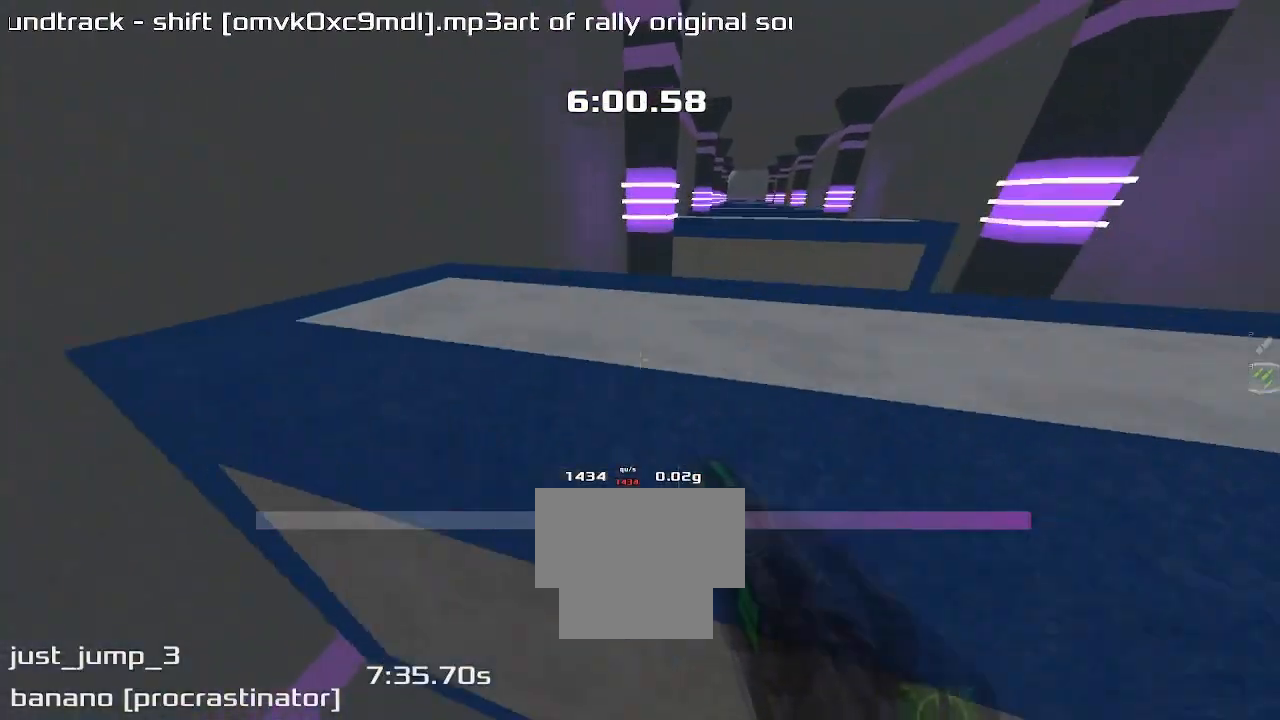
{"keys": ["right"], "events": []}
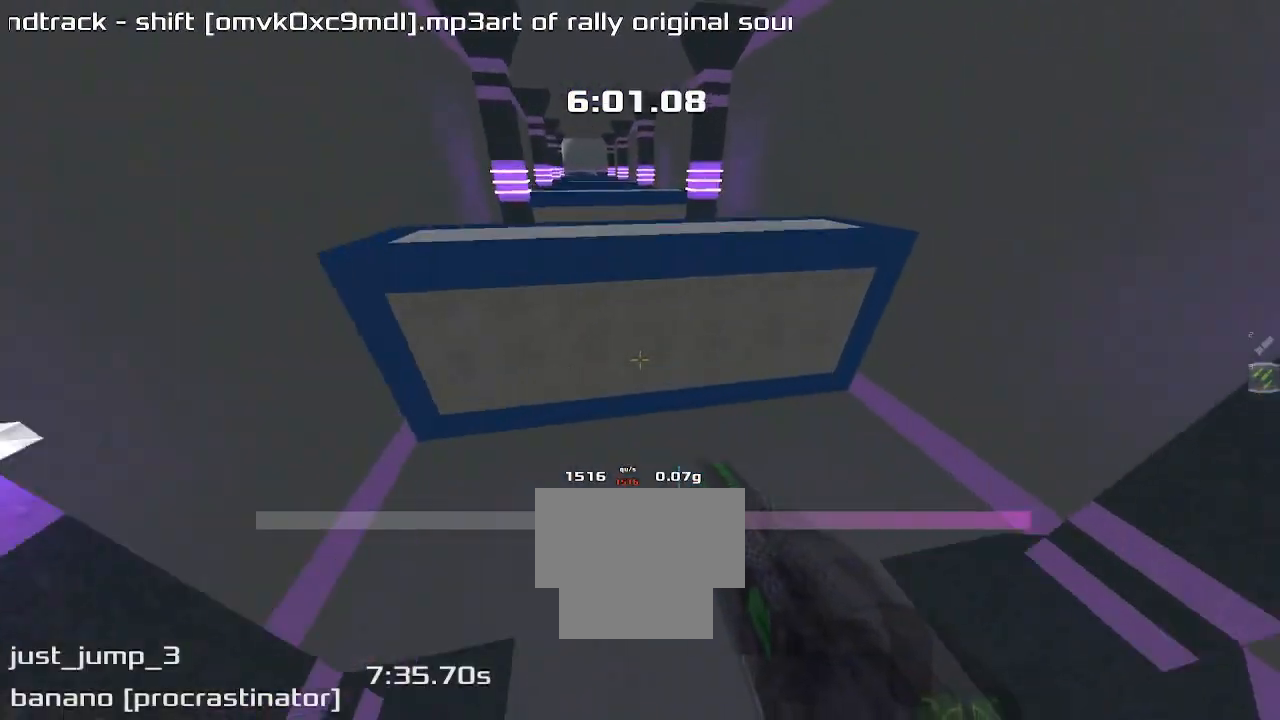
{"keys": ["left"], "events": [[233, "left", "down"], [233, "right", "up"]]}
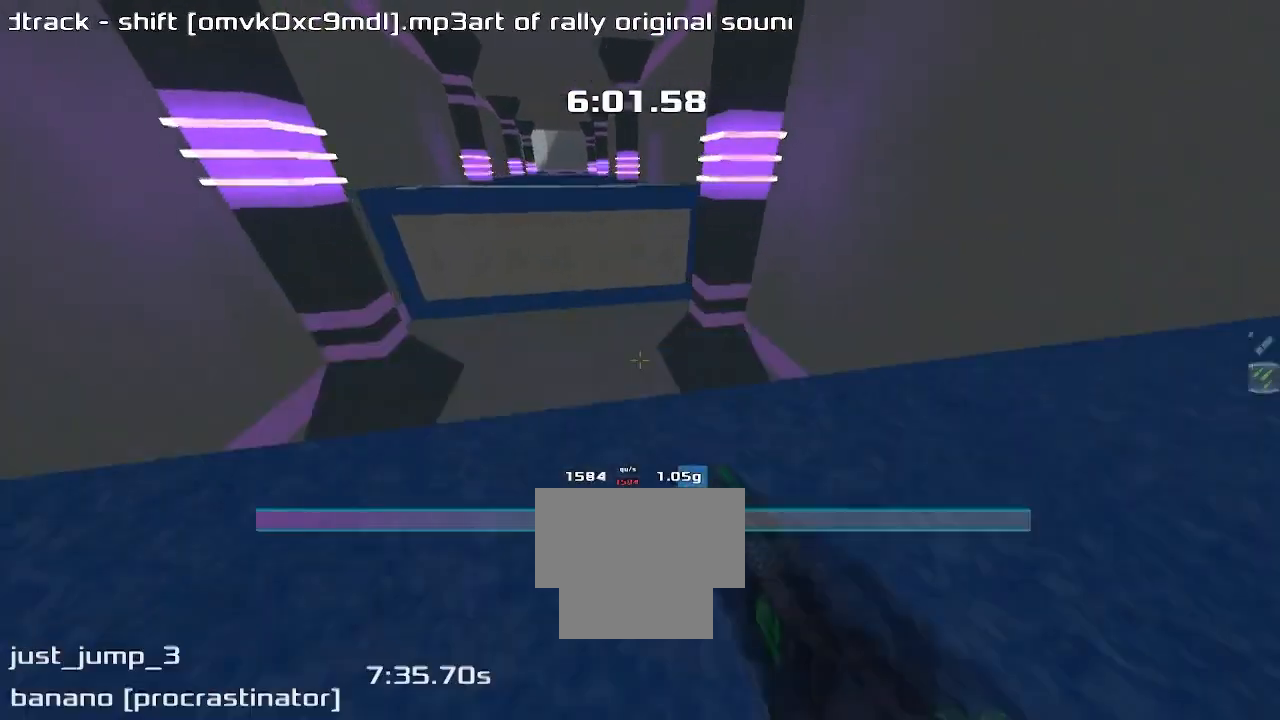
{"keys": [], "events": [[500, "left", "up"]]}
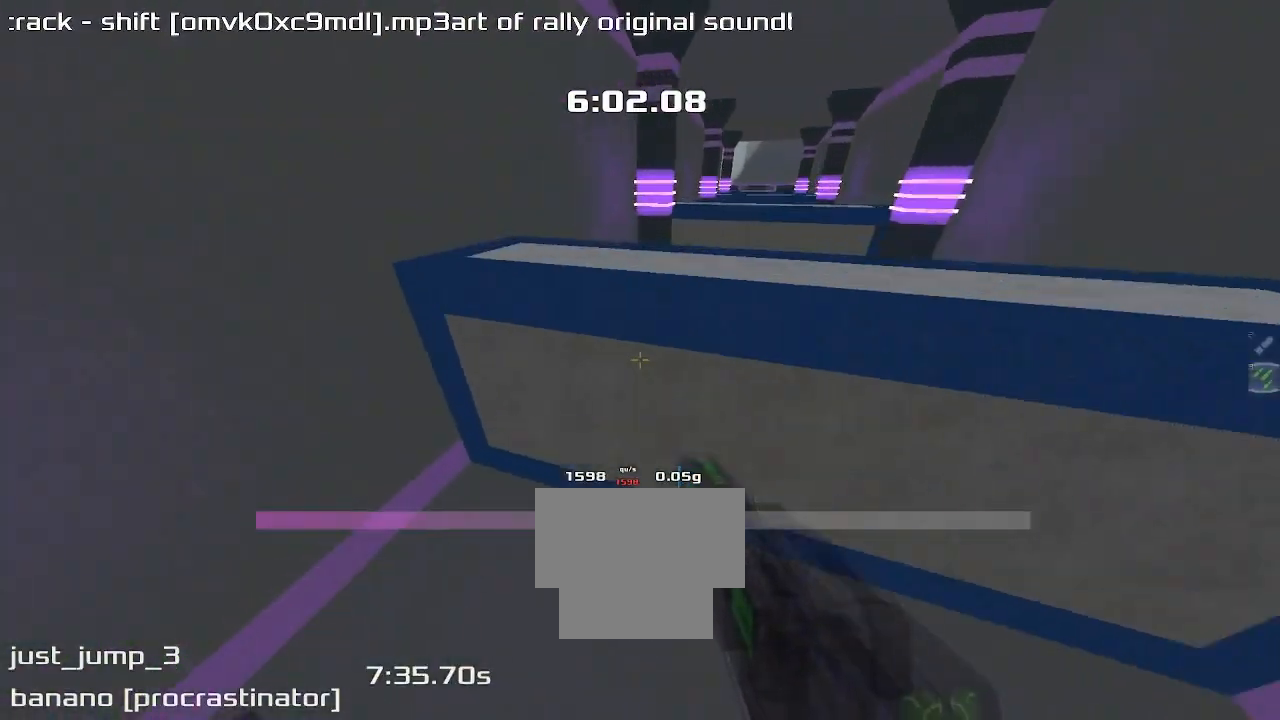
{"keys": ["right"], "events": [[33, "right", "down"]]}
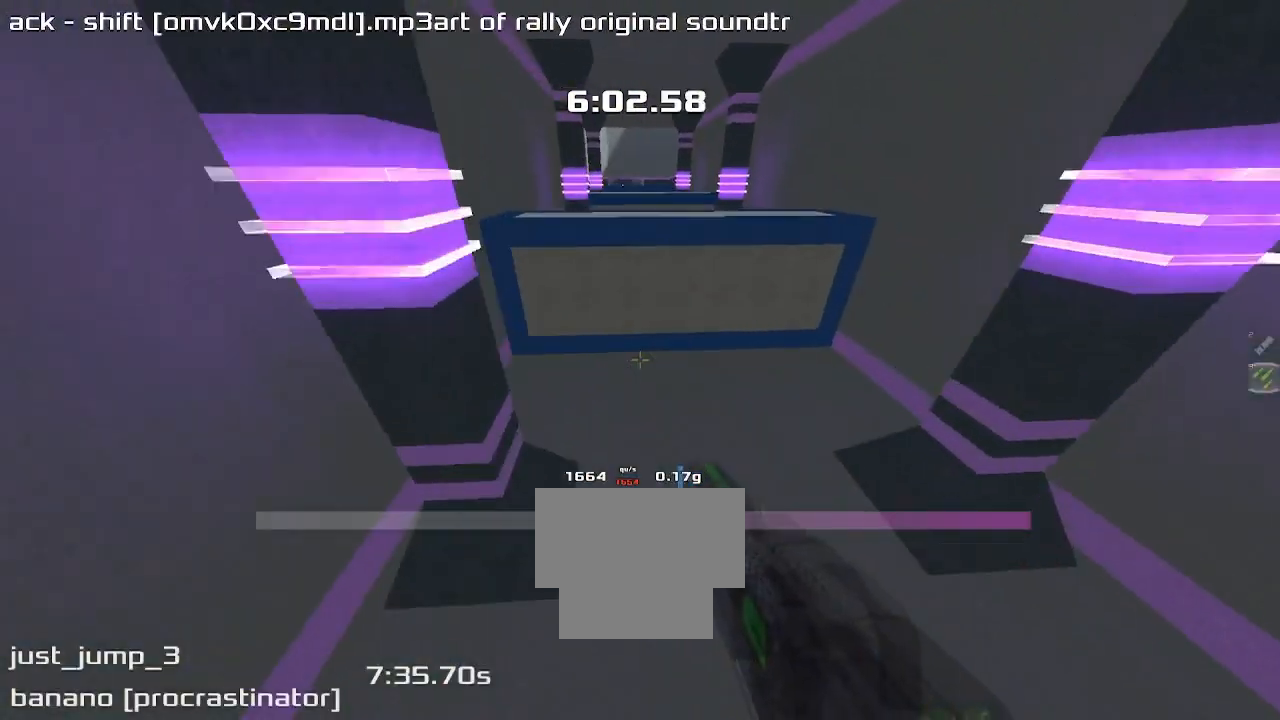
{"keys": ["left"], "events": [[367, "left", "down"], [367, "right", "up"]]}
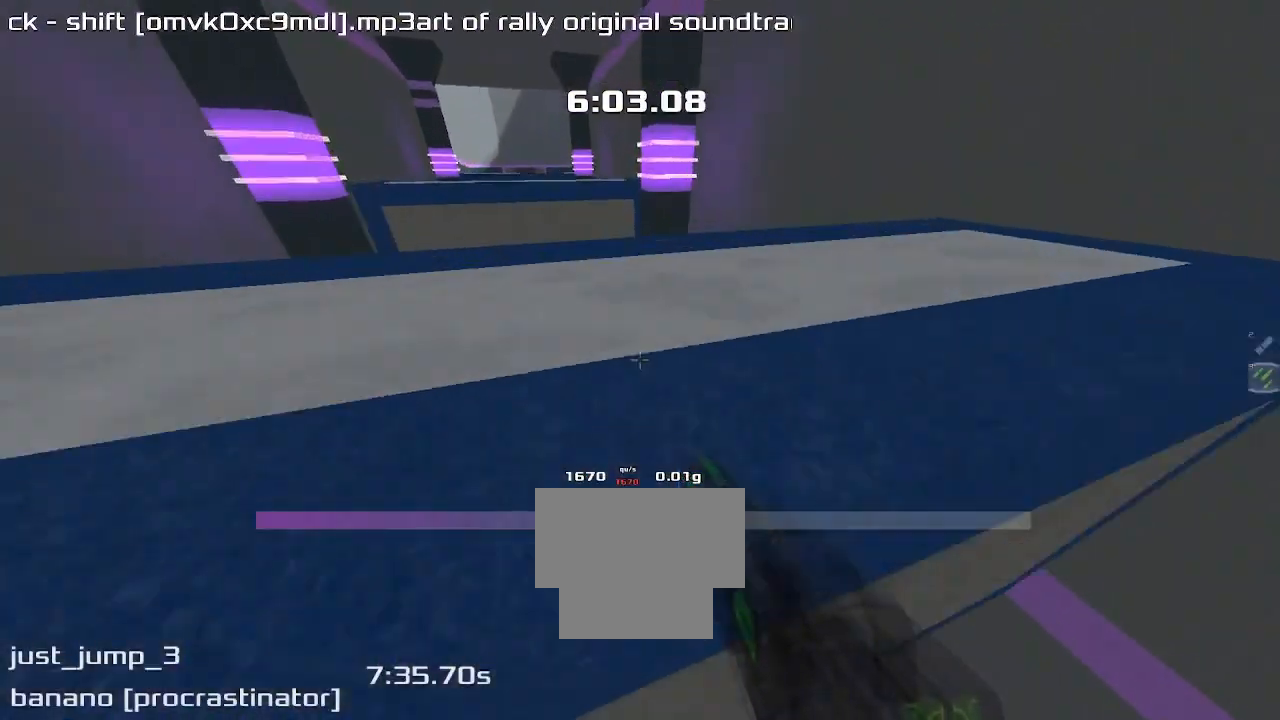
{"keys": ["left"], "events": []}
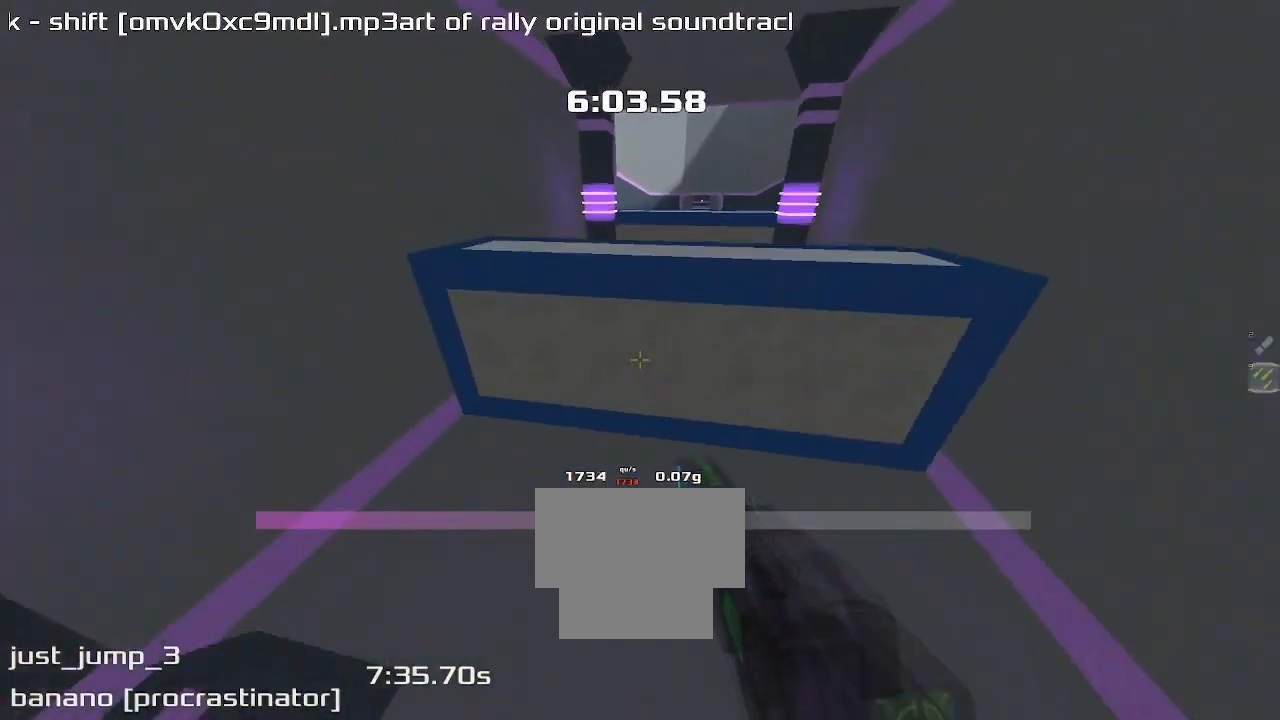
{"keys": ["right"], "events": [[167, "left", "up"], [200, "right", "down"]]}
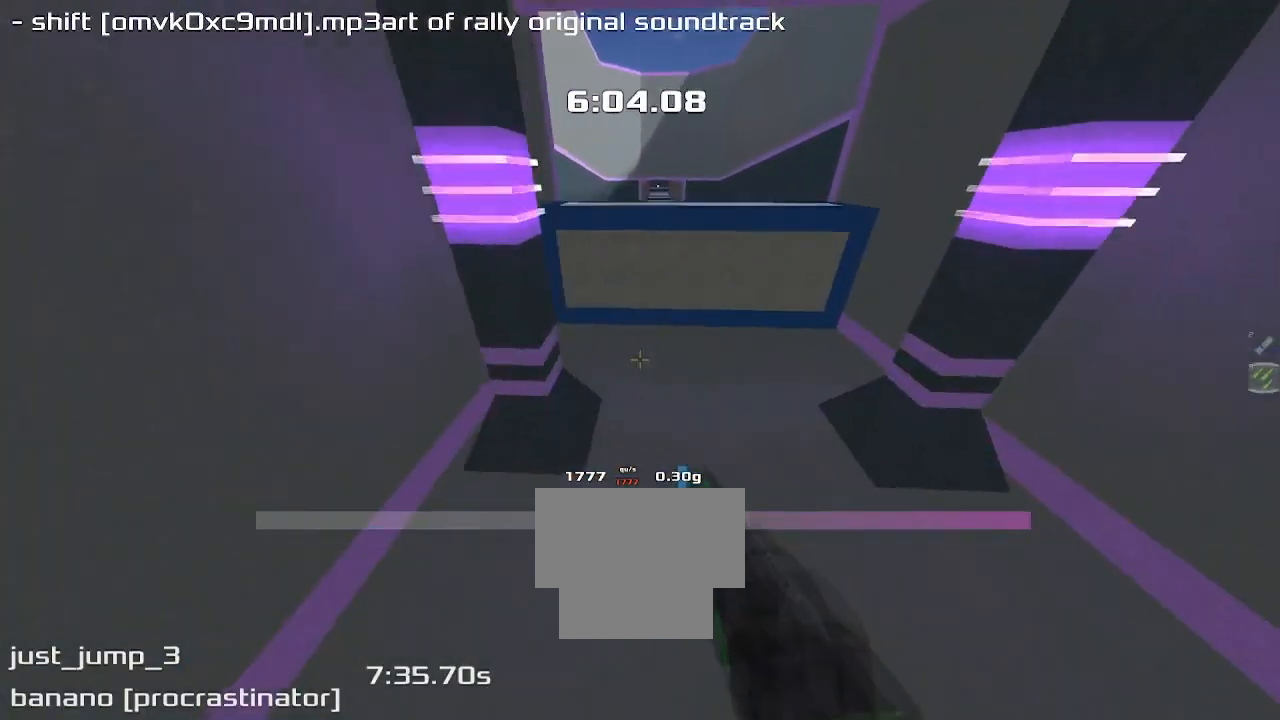
{"keys": ["left"], "events": [[500, "left", "down"], [500, "right", "up"]]}
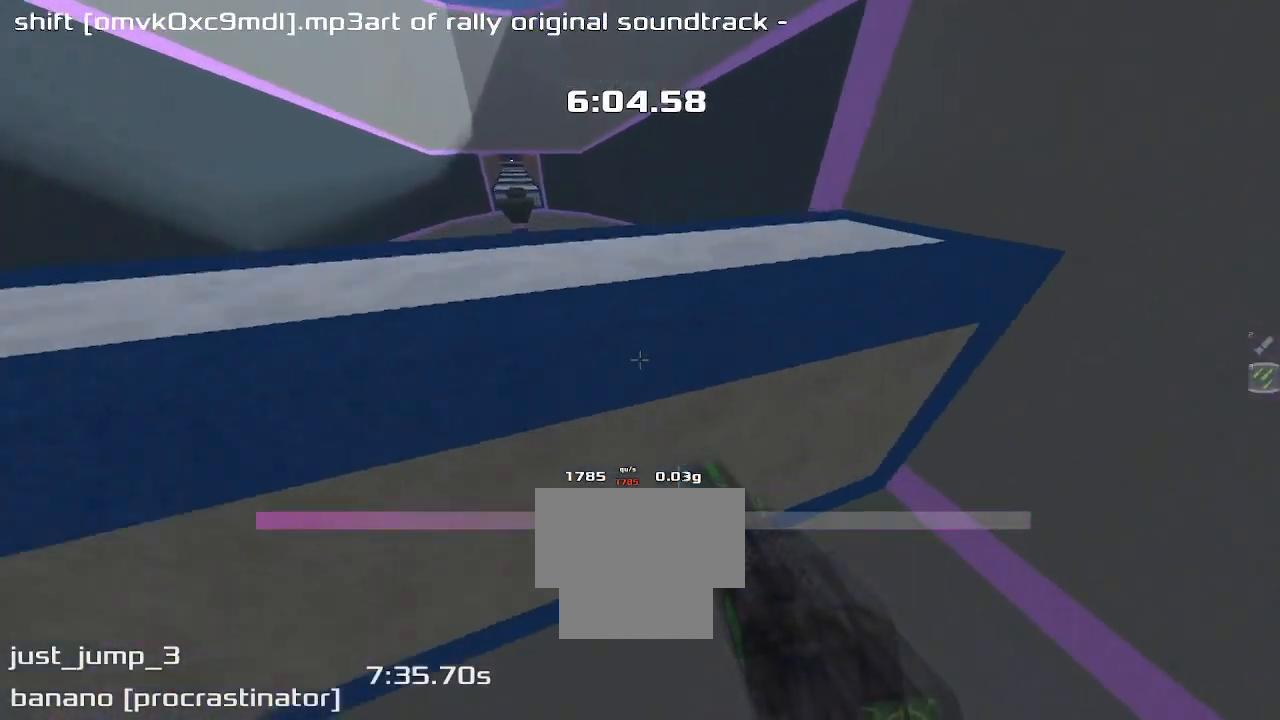
{"keys": ["left"], "events": []}
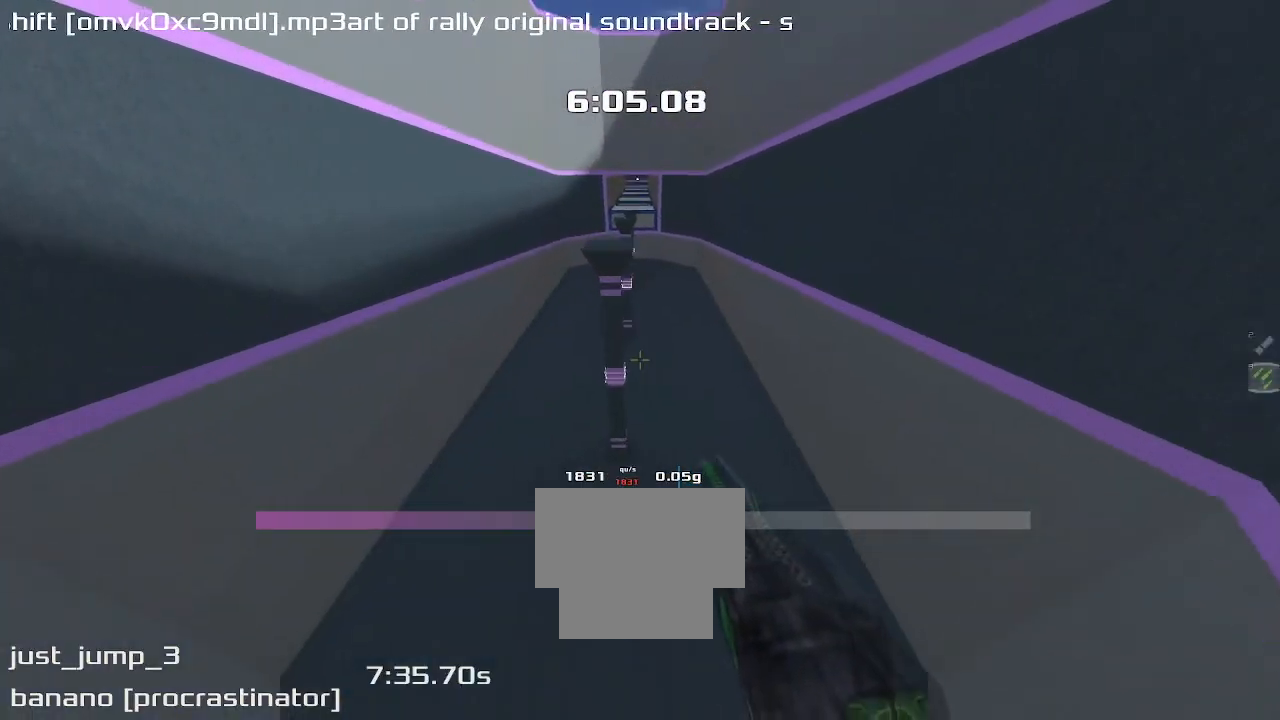
{"keys": ["right", "up"], "events": [[200, "up", "down"], [233, "left", "up"], [267, "right", "down"]]}
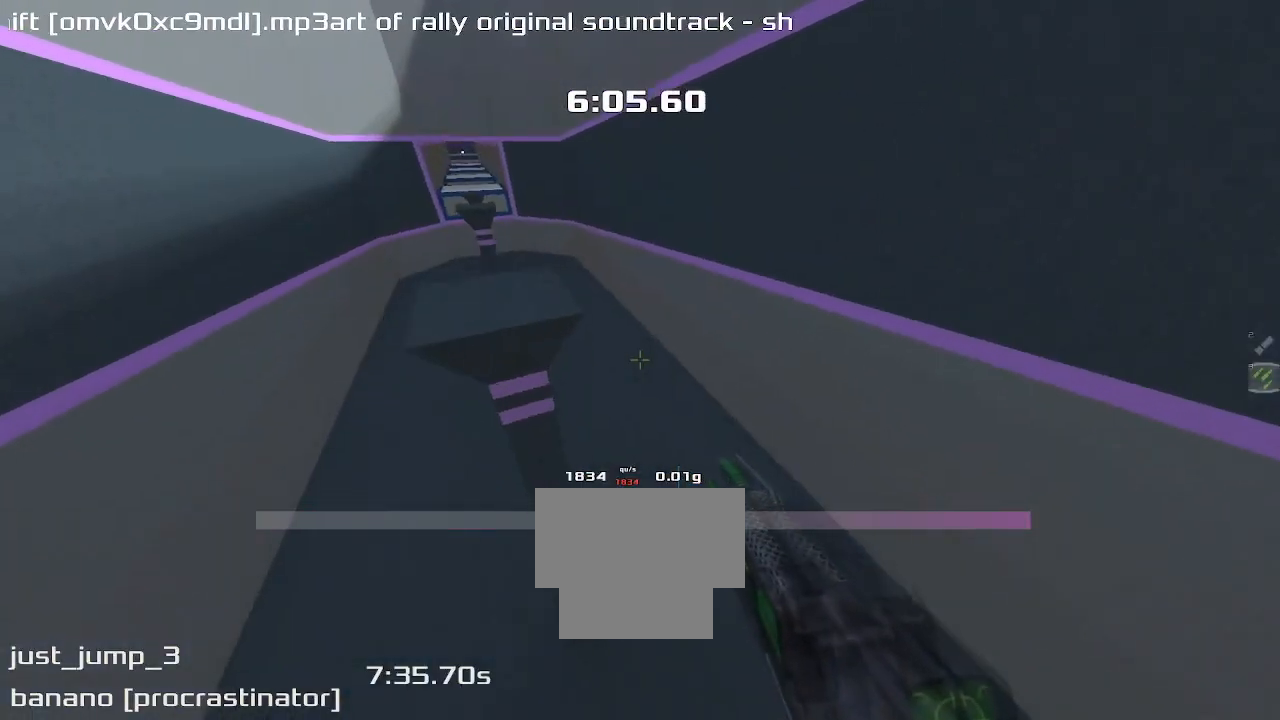
{"keys": ["right", "up"], "events": []}
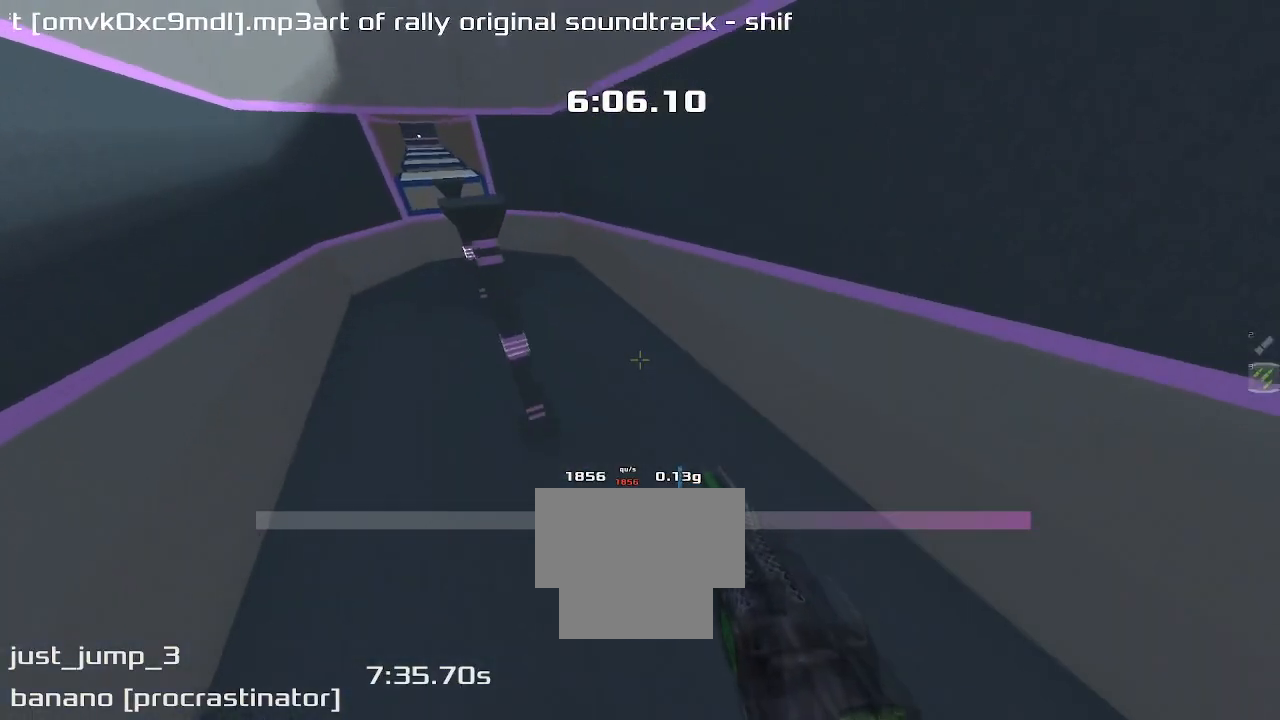
{"keys": ["up"], "events": [[300, "right", "up"]]}